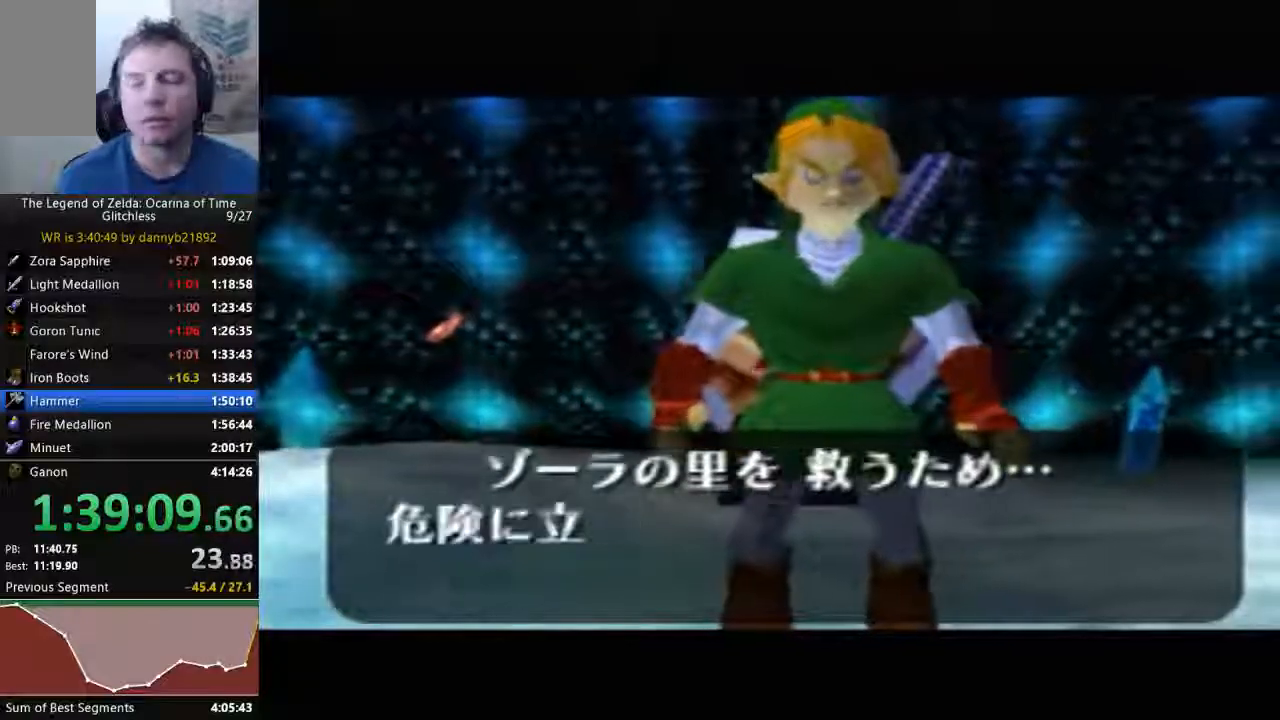
Gameplay with a controller (Nintendo layout); each line is a JSON object with the inputs held at the frame after it (dt_ms = milliseconds from this image to that frame). "events" lists button and stick changes between this image and that frame as [ms after this image, input, new state], when the widget could be followed in between. Not read: L3 R3 Z.
{"dt_ms": 1000, "buttons": ["B"], "left_stick": "center"}
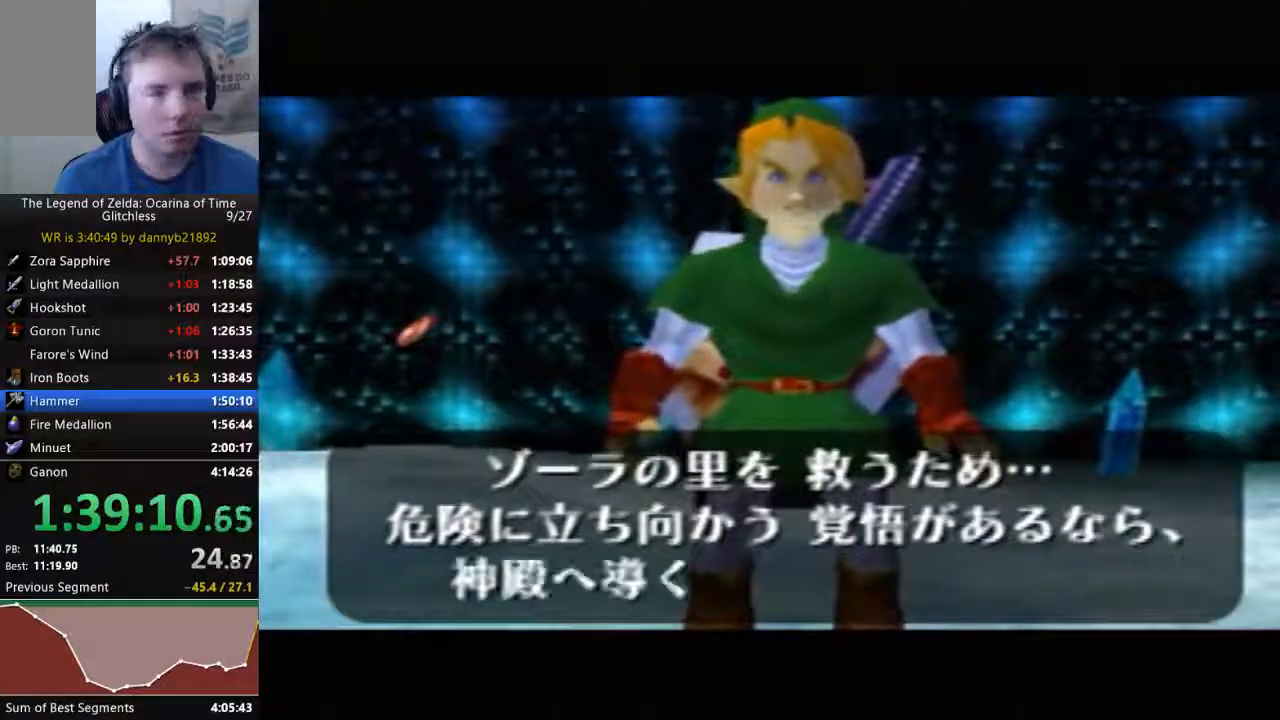
{"dt_ms": 500, "buttons": ["B"], "left_stick": "center", "events": [[100, "A", "down"], [100, "B", "up"], [233, "A", "up"], [233, "B", "down"], [333, "A", "down"], [333, "B", "up"], [433, "A", "up"], [433, "B", "down"]]}
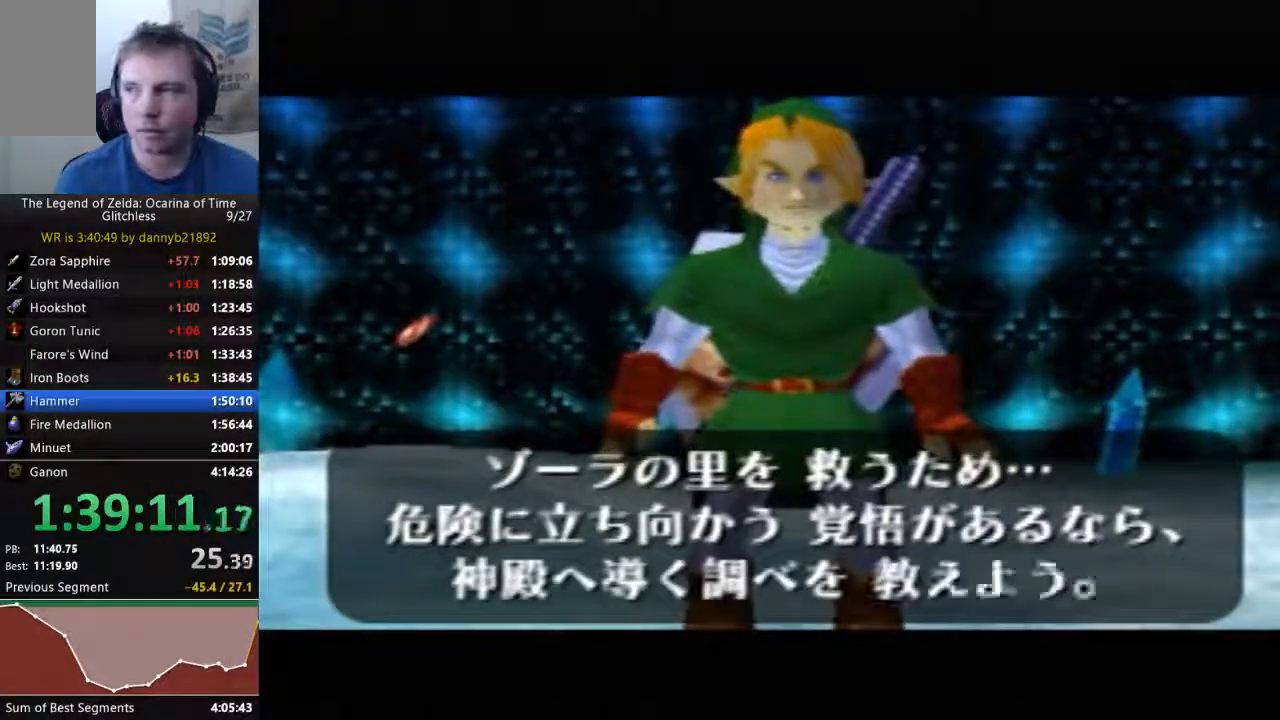
{"dt_ms": 500, "buttons": ["A"], "left_stick": "center", "events": [[33, "A", "down"], [33, "B", "up"], [133, "A", "up"], [133, "B", "down"], [267, "A", "down"], [267, "B", "up"], [367, "A", "up"], [367, "B", "down"], [433, "B", "up"], [467, "A", "down"]]}
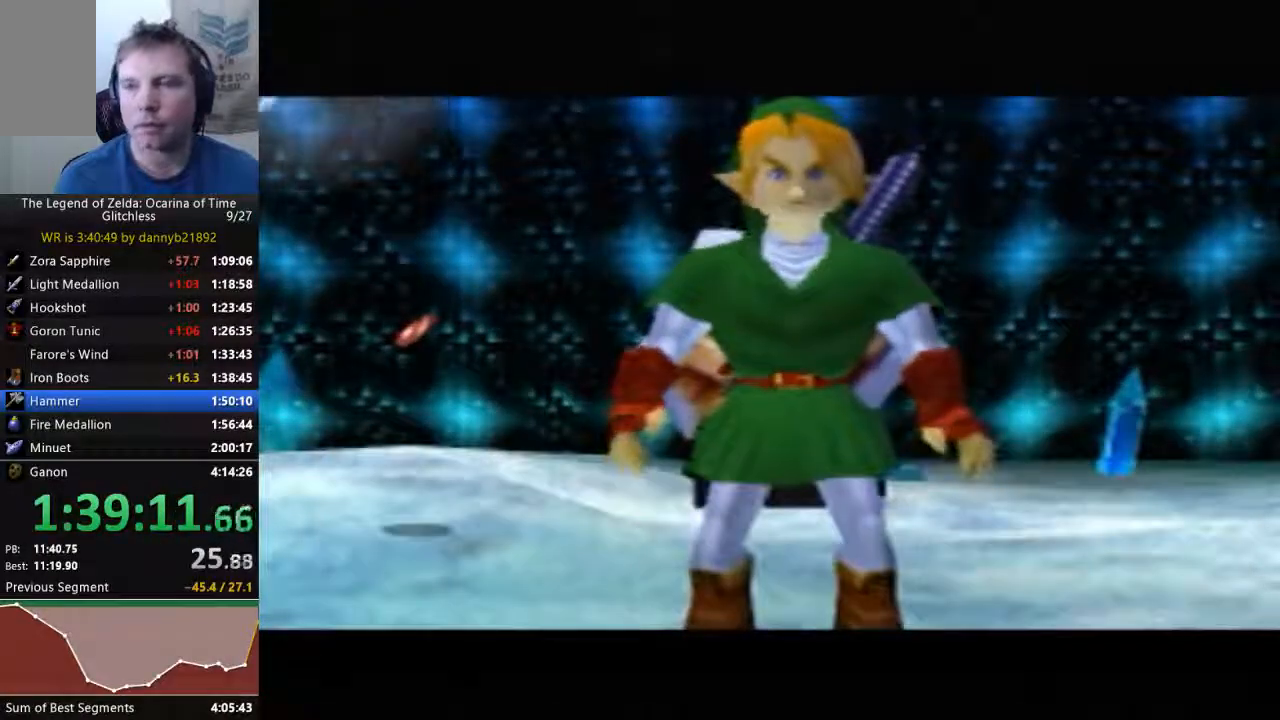
{"dt_ms": 500, "buttons": ["B"], "left_stick": "center", "events": [[67, "A", "up"], [67, "B", "down"], [167, "B", "up"], [200, "A", "down"], [300, "A", "up"], [300, "B", "down"], [400, "A", "down"], [400, "B", "up"], [500, "A", "up"], [500, "B", "down"]]}
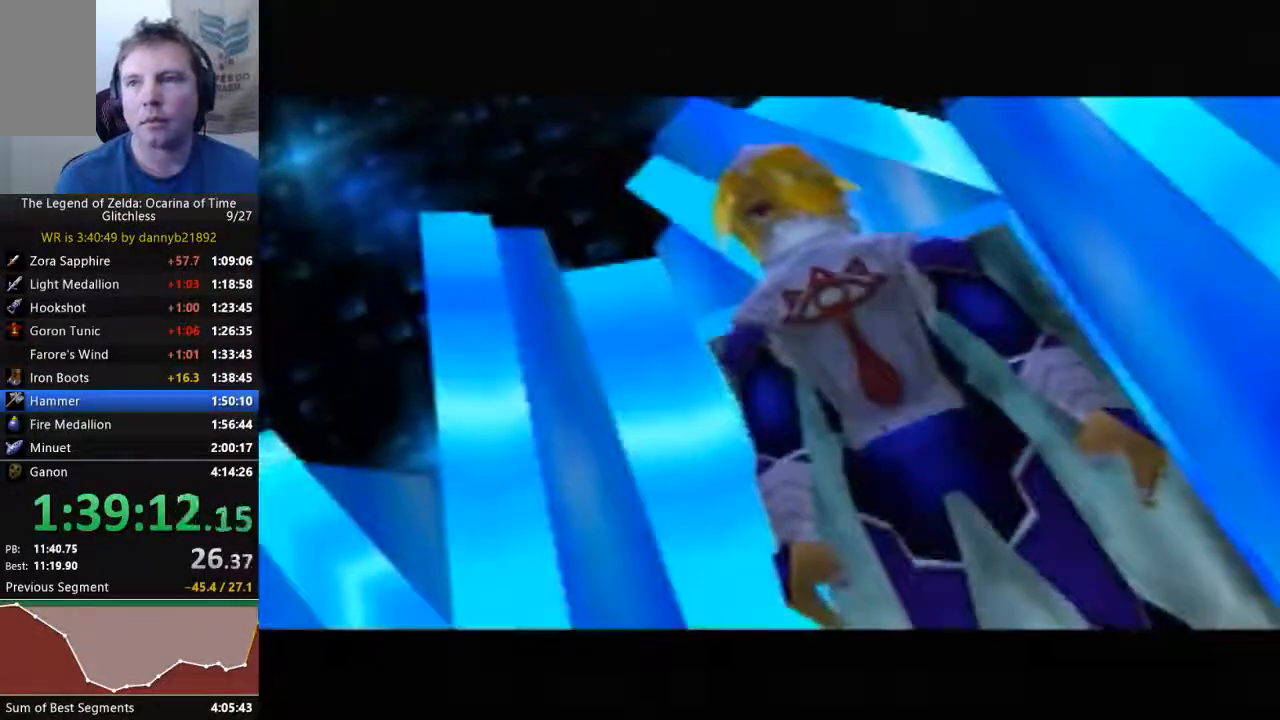
{"dt_ms": 500, "buttons": ["B"], "left_stick": "center", "events": [[100, "A", "down"], [100, "B", "up"], [200, "A", "up"], [233, "B", "down"], [333, "A", "down"], [333, "B", "up"], [433, "A", "up"], [433, "B", "down"]]}
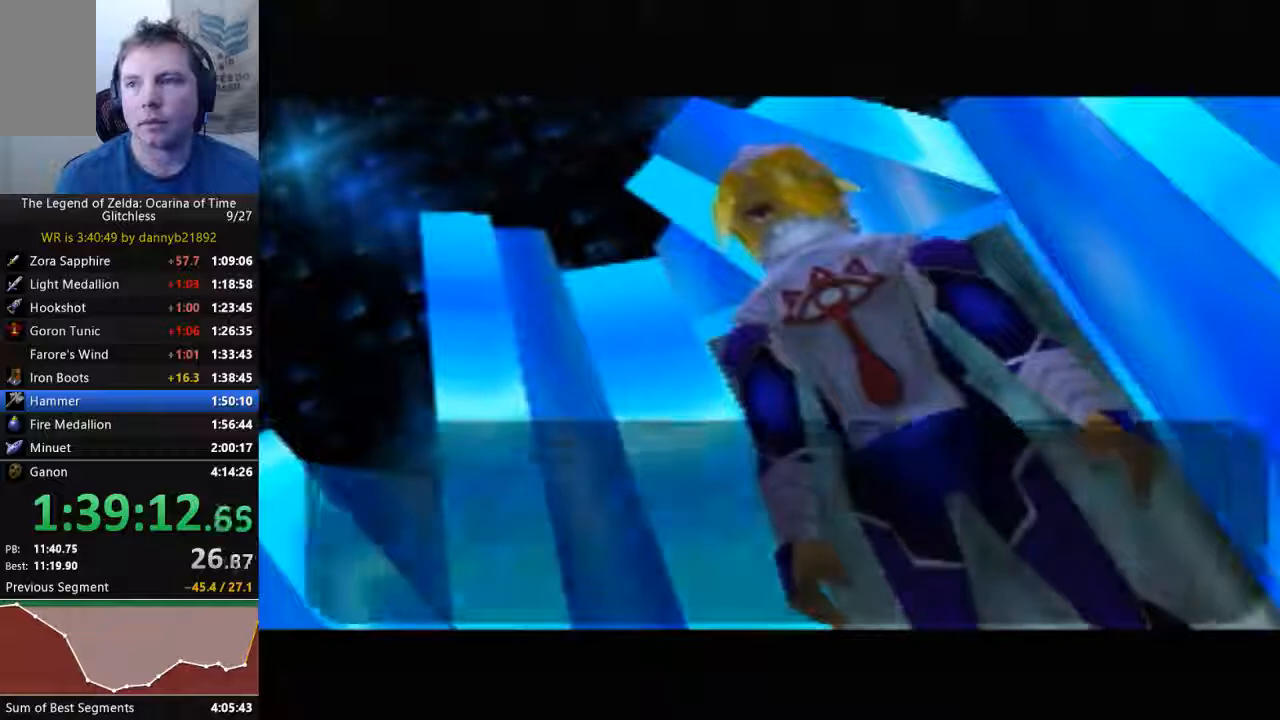
{"dt_ms": 500, "buttons": ["A"], "left_stick": "center", "events": [[33, "A", "down"], [33, "B", "up"], [133, "A", "up"], [133, "B", "down"], [233, "B", "up"], [267, "A", "down"], [367, "A", "up"], [367, "B", "down"], [433, "B", "up"], [467, "A", "down"]]}
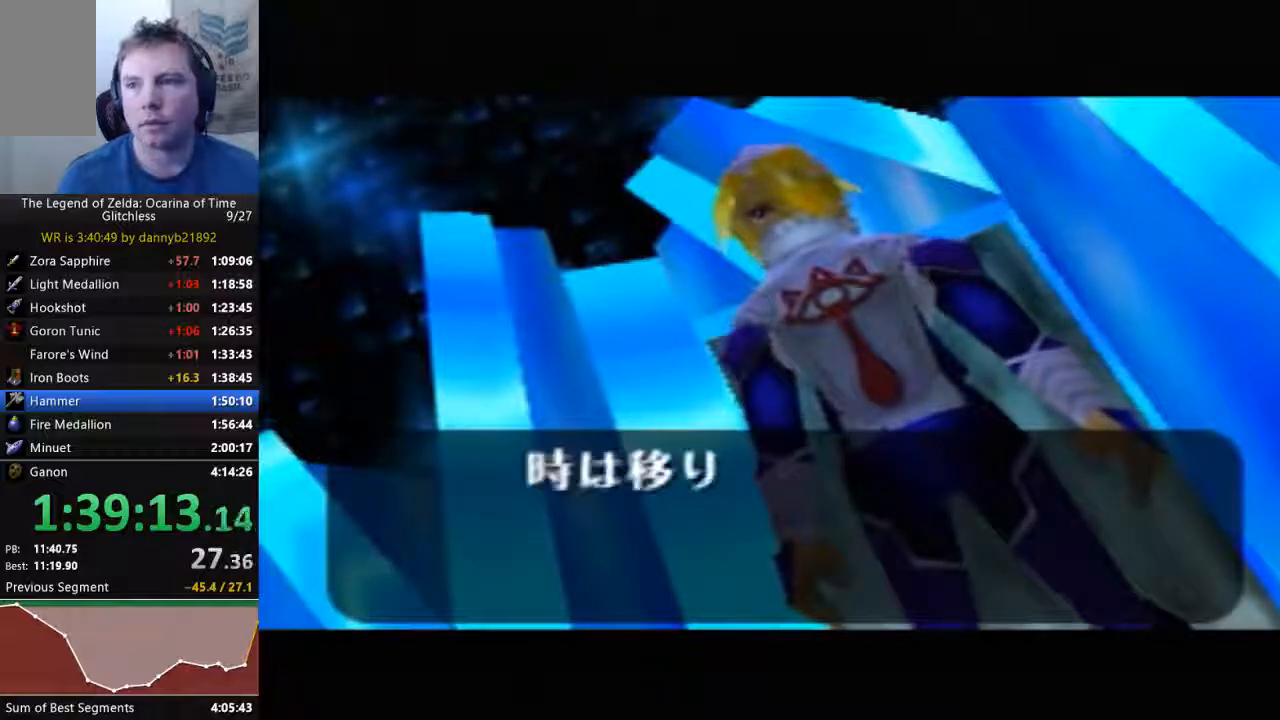
{"dt_ms": 500, "buttons": ["B"], "left_stick": "center", "events": [[67, "A", "up"], [67, "B", "down"], [167, "A", "down"], [167, "B", "up"], [300, "A", "up"], [300, "B", "down"], [400, "A", "down"], [400, "B", "up"], [500, "A", "up"], [500, "B", "down"]]}
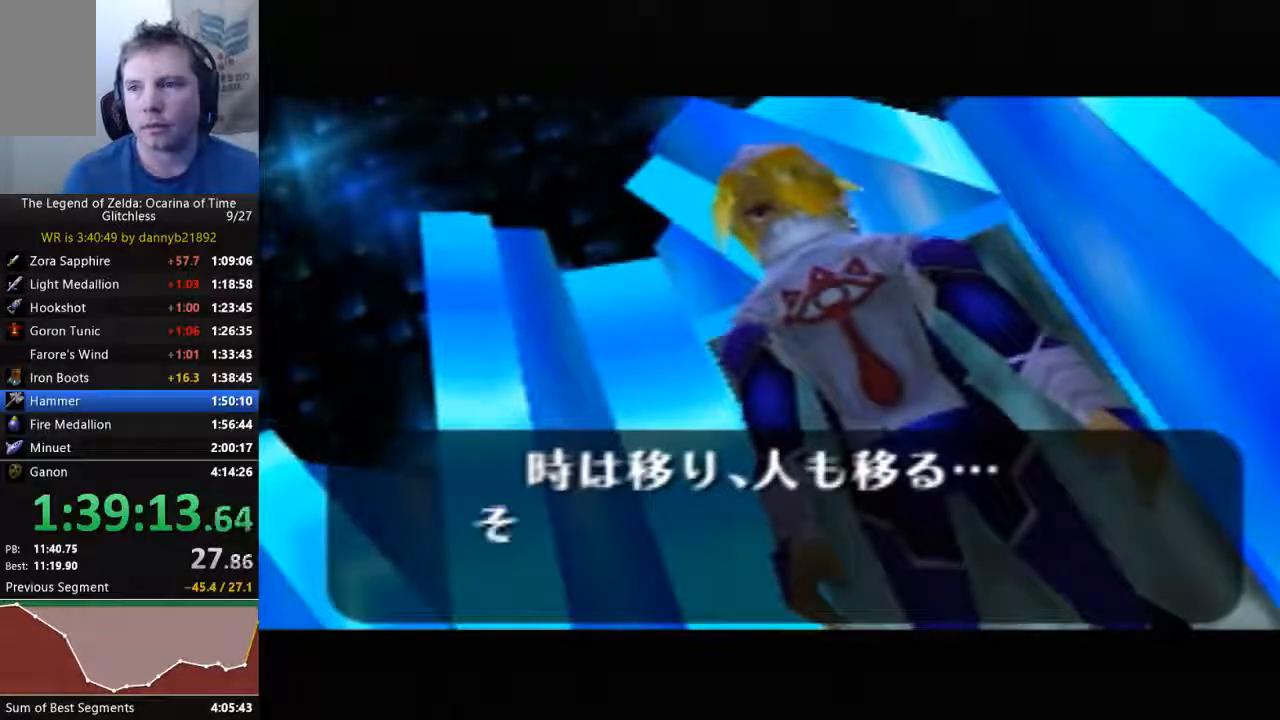
{"dt_ms": 500, "buttons": [], "left_stick": "center", "events": [[100, "A", "down"], [100, "B", "up"], [200, "A", "up"], [200, "B", "down"], [333, "A", "down"], [333, "B", "up"], [400, "A", "up"], [433, "B", "down"], [500, "B", "up"]]}
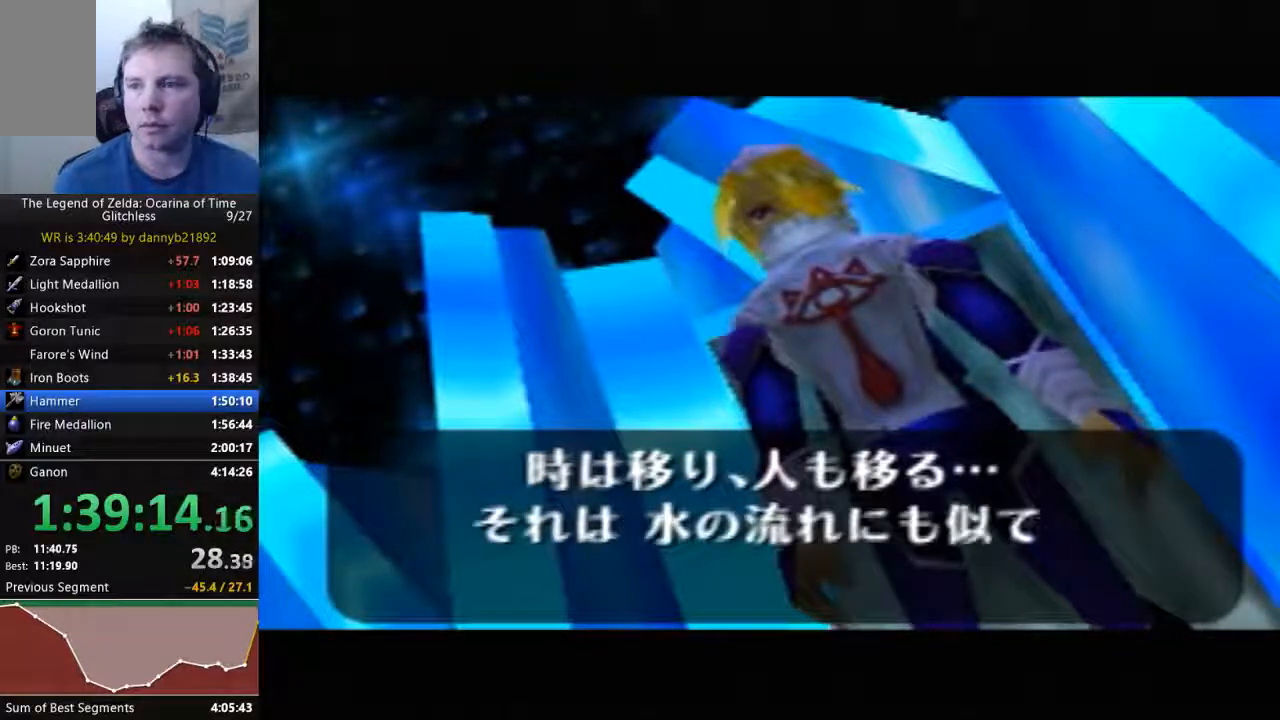
{"dt_ms": 500, "buttons": ["A"], "left_stick": "center", "events": [[33, "A", "down"], [133, "A", "up"], [133, "B", "down"], [233, "B", "up"], [267, "A", "down"], [367, "A", "up"], [433, "A", "down"]]}
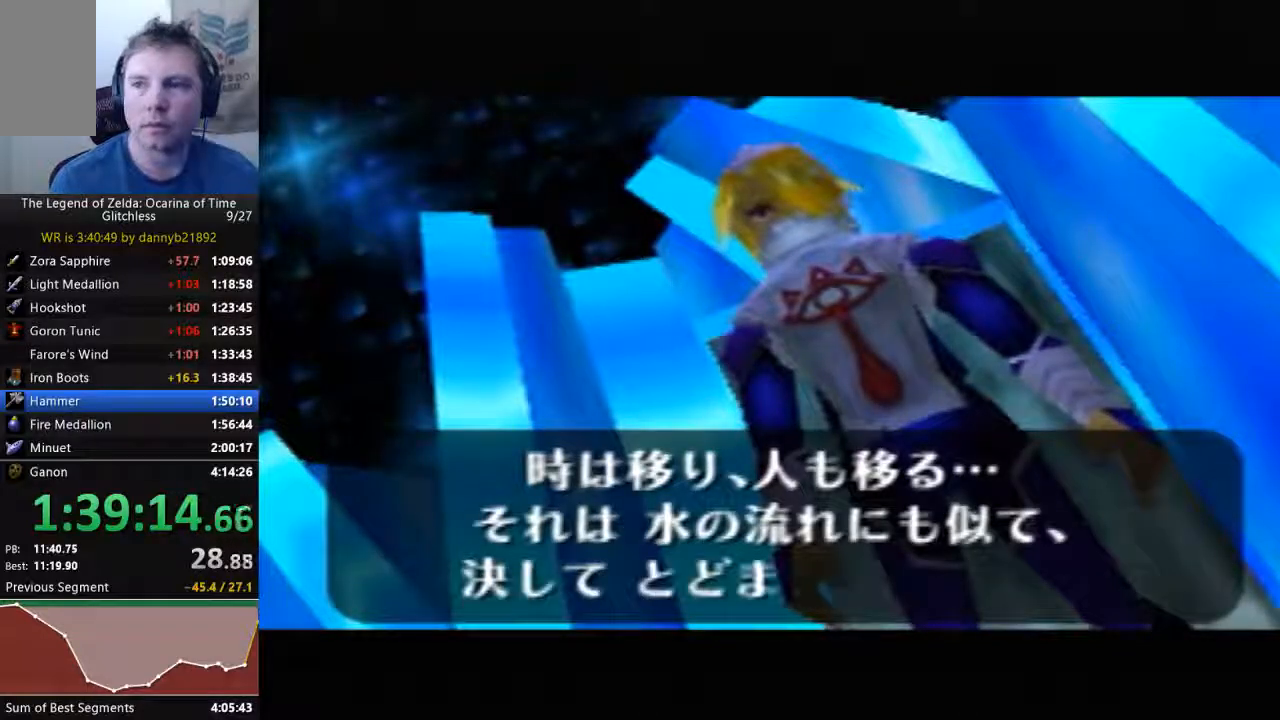
{"dt_ms": 500, "buttons": ["B"], "left_stick": "center", "events": [[33, "A", "up"], [33, "B", "down"], [133, "A", "down"], [133, "B", "up"], [233, "B", "down"], [267, "A", "up"], [333, "B", "up"], [367, "A", "down"], [433, "A", "up"], [433, "B", "down"]]}
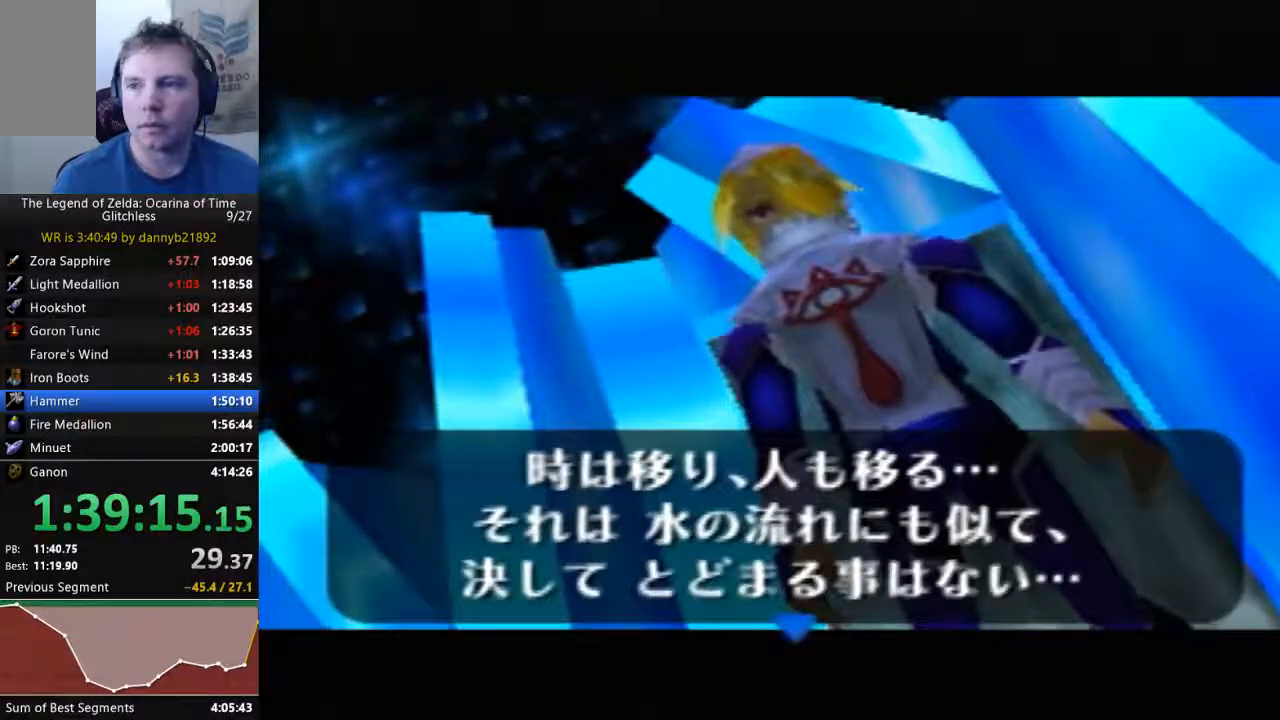
{"dt_ms": 500, "buttons": ["A"], "left_stick": "center", "events": [[67, "A", "down"], [67, "B", "up"], [167, "A", "up"], [167, "B", "down"], [233, "B", "up"], [267, "A", "down"], [400, "A", "up"], [467, "A", "down"]]}
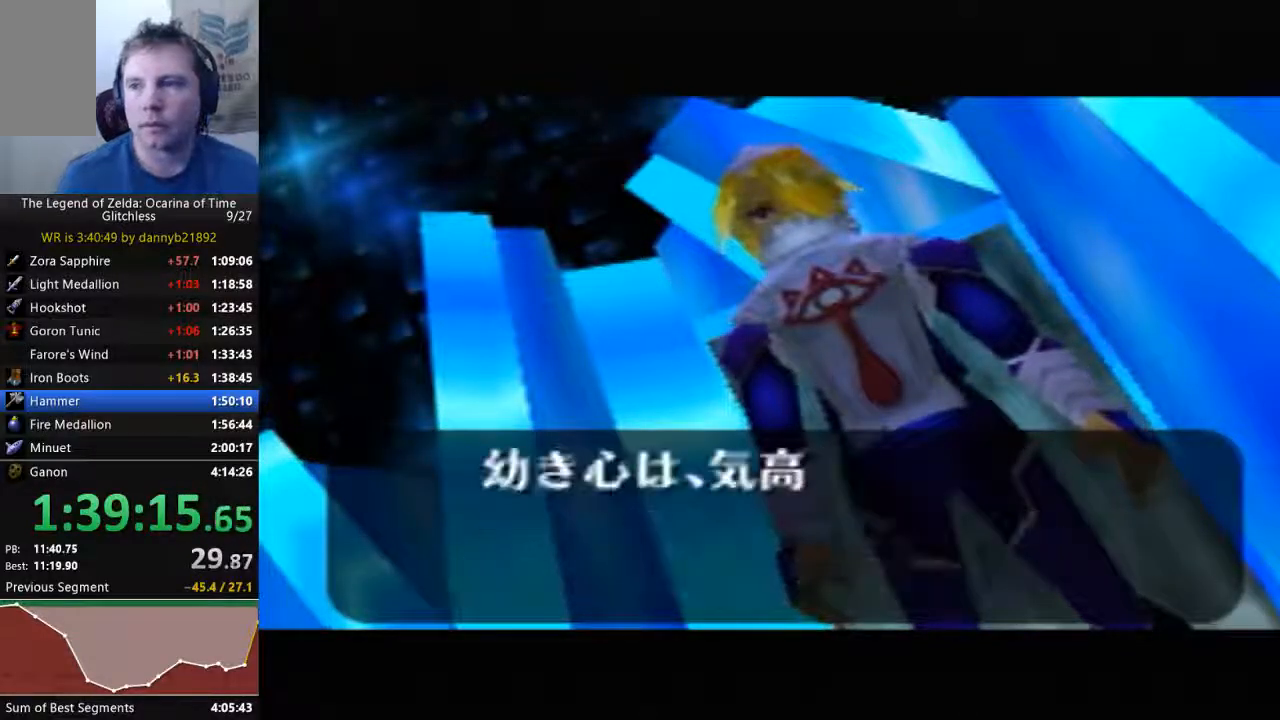
{"dt_ms": 500, "buttons": ["B"], "left_stick": "center"}
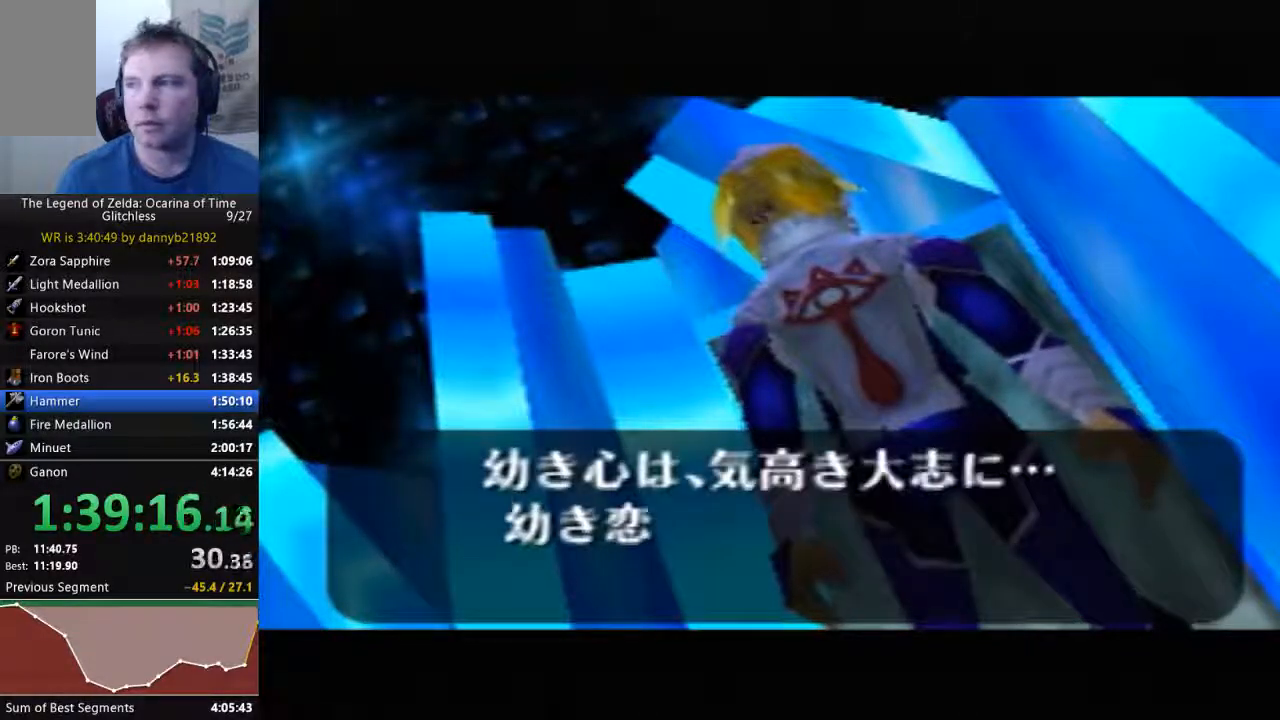
{"dt_ms": 500, "buttons": ["A"], "left_stick": "center", "events": [[100, "A", "down"], [100, "B", "up"], [200, "B", "down"], [233, "A", "up"], [333, "A", "down"], [333, "B", "up"], [433, "A", "up"], [433, "B", "down"], [500, "A", "down"], [500, "B", "up"]]}
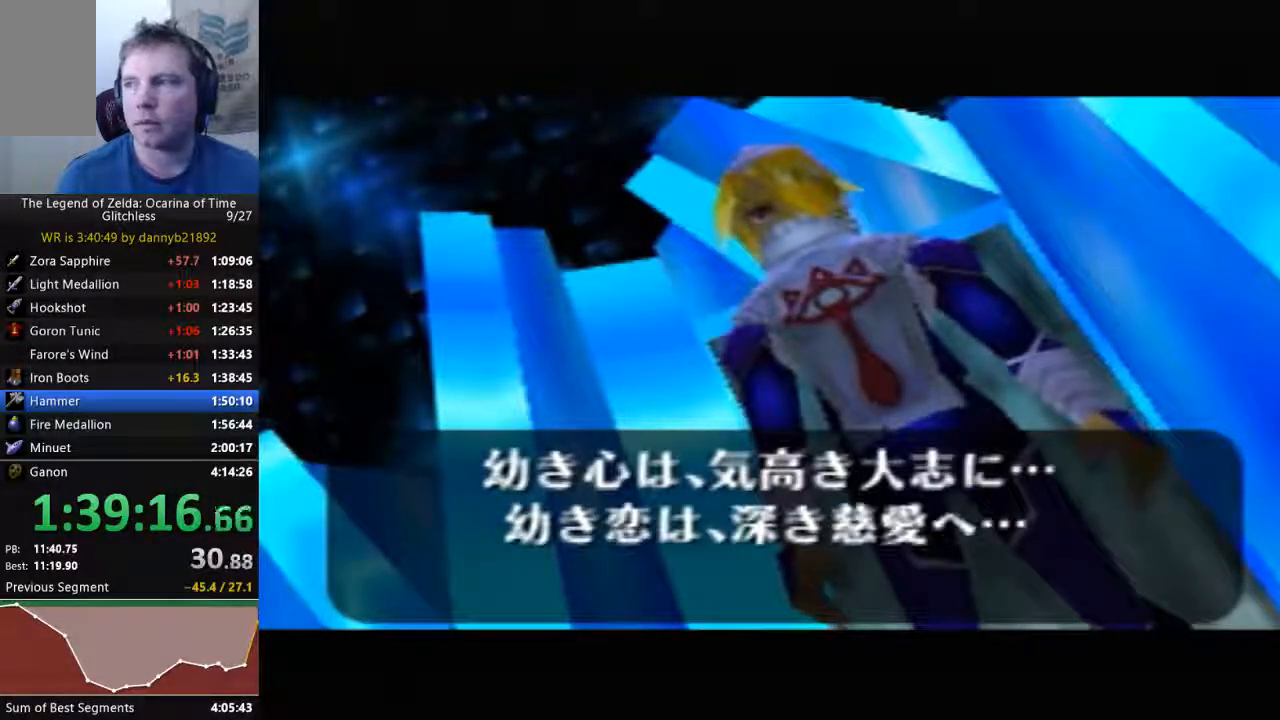
{"dt_ms": 500, "buttons": ["A", "B"], "left_stick": "center", "events": [[100, "A", "up"], [133, "B", "down"], [233, "A", "down"], [233, "B", "up"], [333, "A", "up"], [333, "B", "down"], [433, "A", "down"], [433, "B", "up"], [500, "B", "down"]]}
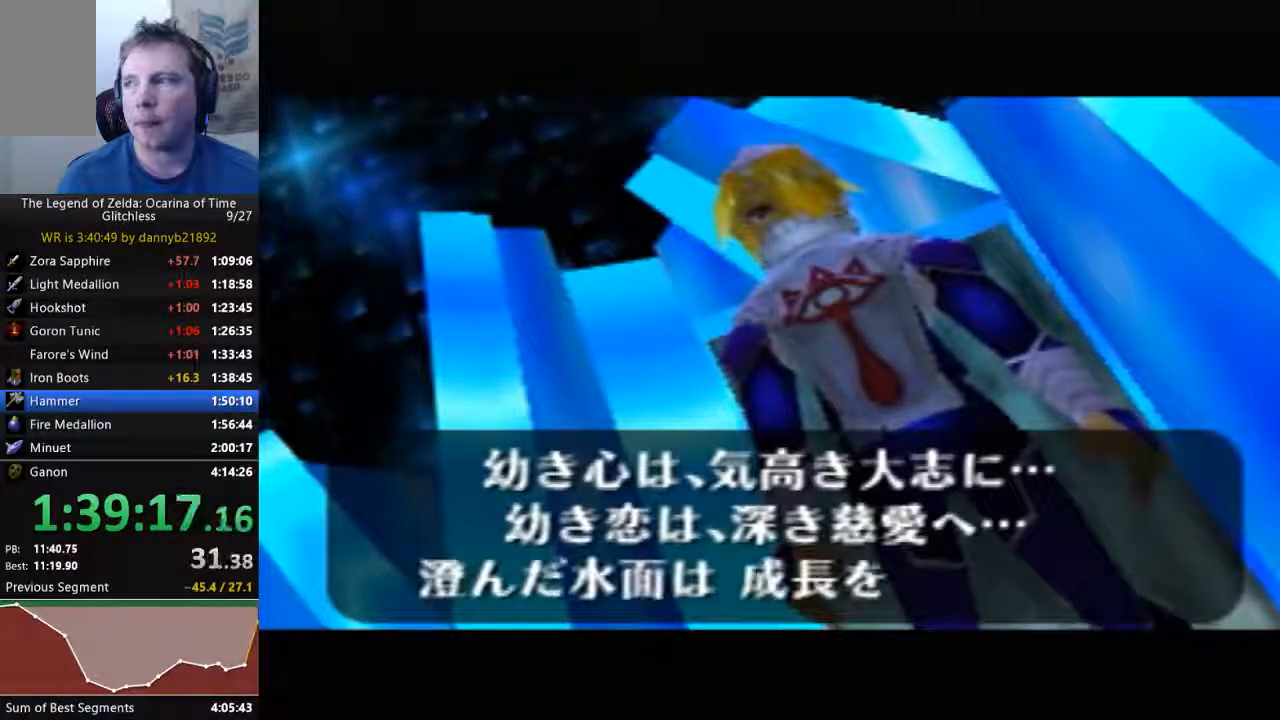
{"dt_ms": 500, "buttons": ["B"], "left_stick": "center", "events": [[33, "A", "up"], [133, "A", "down"], [133, "B", "up"], [267, "A", "up"], [267, "B", "down"], [367, "A", "down"], [367, "B", "up"], [467, "A", "up"], [467, "B", "down"]]}
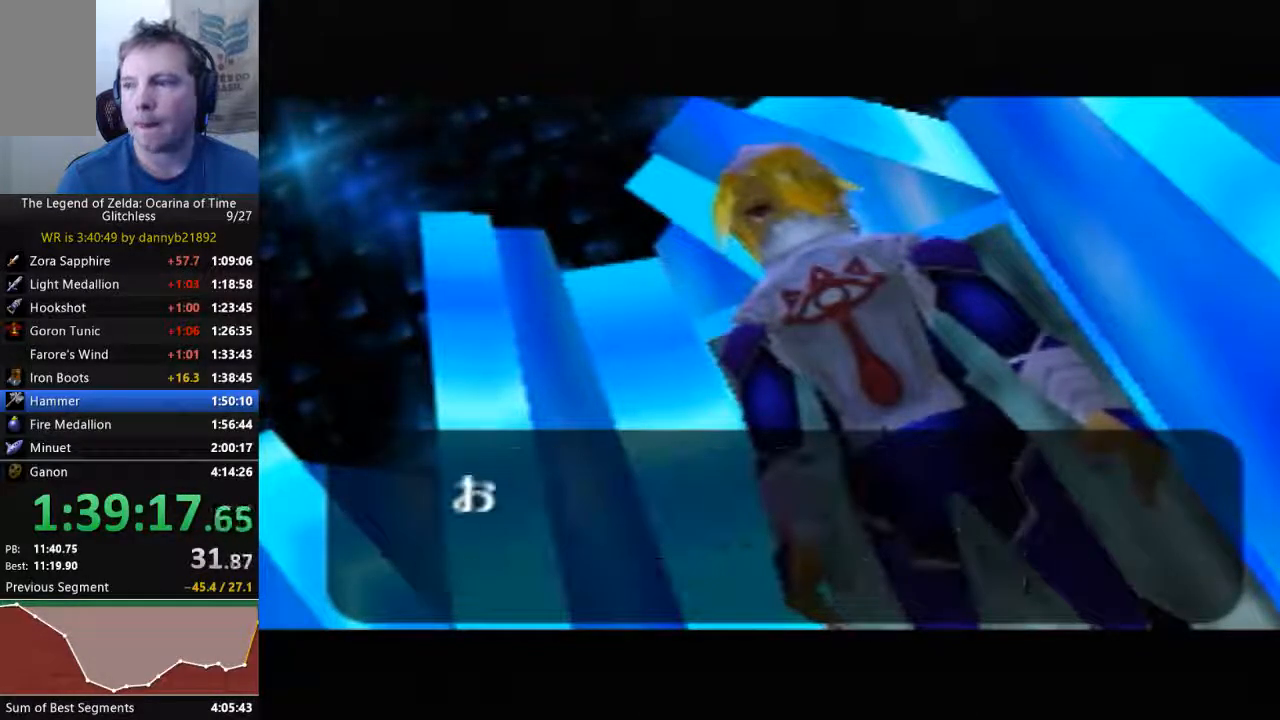
{"dt_ms": 500, "buttons": ["A"], "left_stick": "center", "events": [[33, "B", "up"], [67, "A", "down"], [167, "A", "up"], [167, "B", "down"], [267, "B", "up"], [300, "A", "down"], [400, "A", "up"], [400, "B", "down"], [467, "B", "up"], [500, "A", "down"]]}
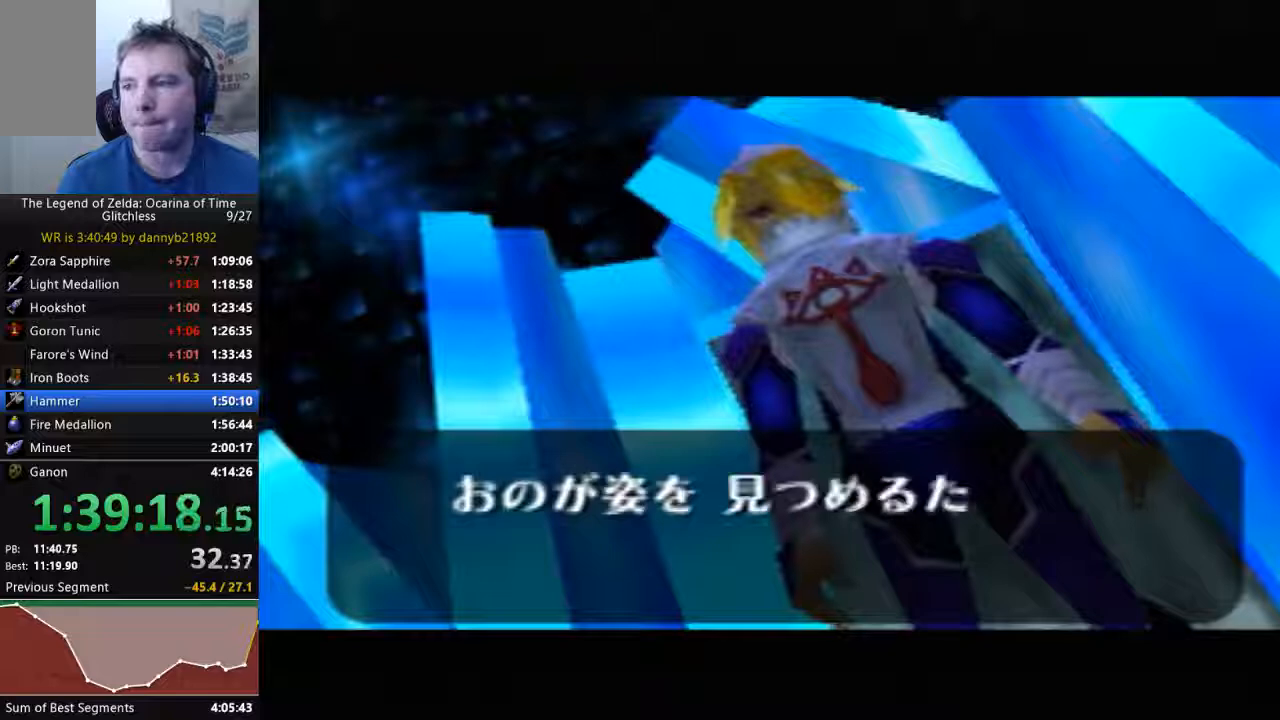
{"dt_ms": 500, "buttons": ["B"], "left_stick": "center", "events": [[67, "B", "down"], [100, "A", "up"], [200, "A", "down"], [200, "B", "up"], [300, "A", "up"], [300, "B", "down"], [433, "A", "down"], [433, "B", "up"], [500, "A", "up"], [500, "B", "down"]]}
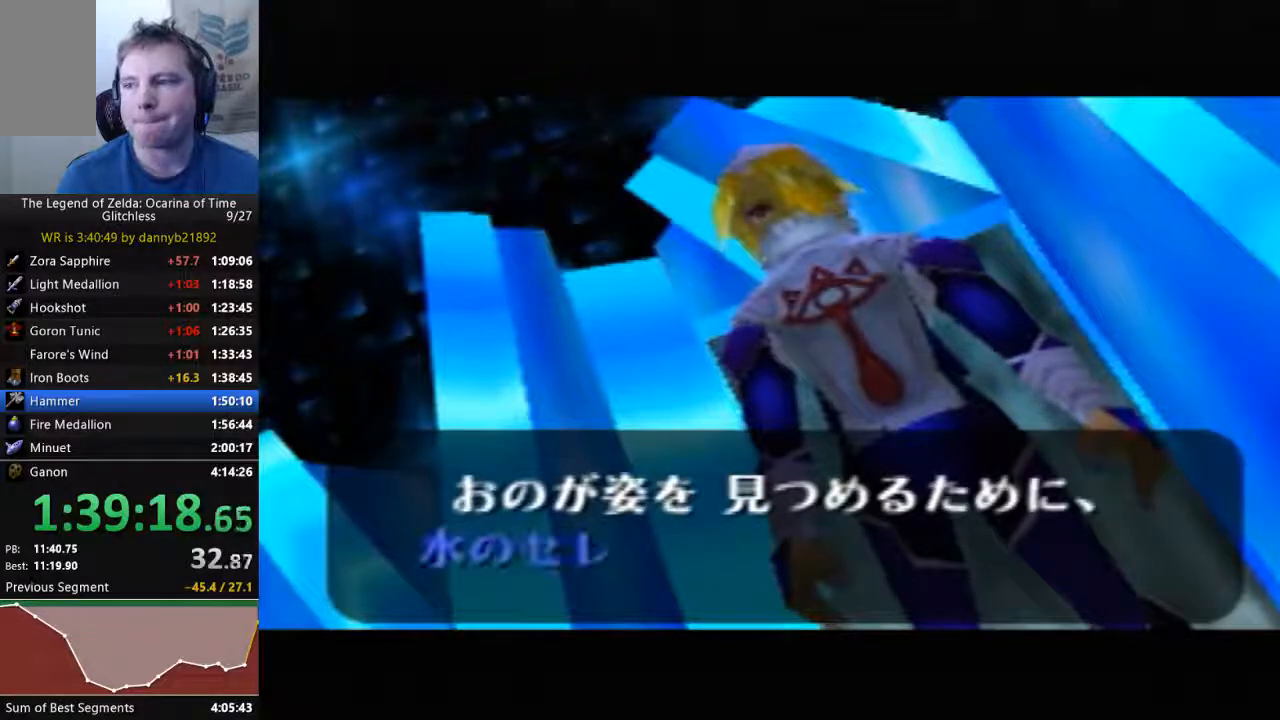
{"dt_ms": 500, "buttons": ["A"], "left_stick": "center", "events": [[100, "A", "down"], [100, "B", "up"], [233, "A", "up"], [233, "B", "down"], [300, "B", "up"], [333, "A", "down"], [433, "A", "up"], [433, "B", "down"], [500, "A", "down"], [500, "B", "up"]]}
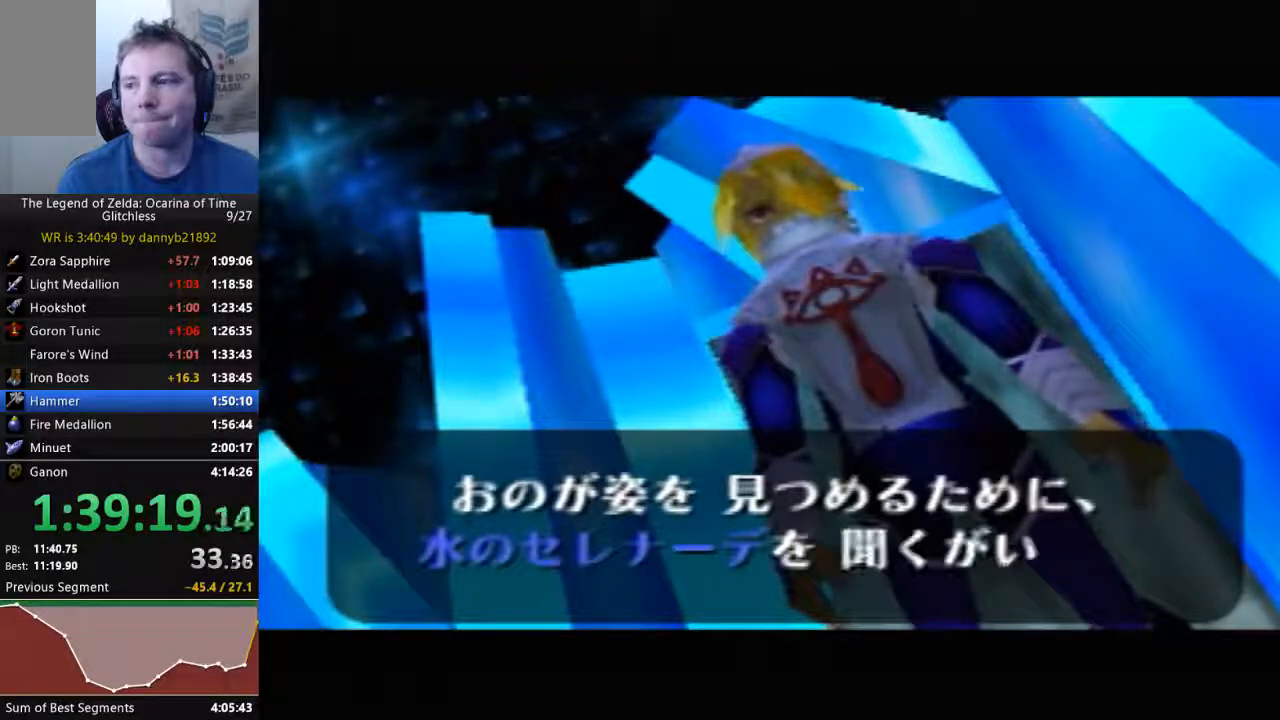
{"dt_ms": 500, "buttons": ["B"], "left_stick": "center", "events": [[133, "A", "up"], [133, "B", "down"], [200, "B", "up"], [233, "A", "down"], [333, "A", "up"], [333, "B", "down"], [400, "A", "down"], [400, "B", "up"], [500, "A", "up"], [500, "B", "down"]]}
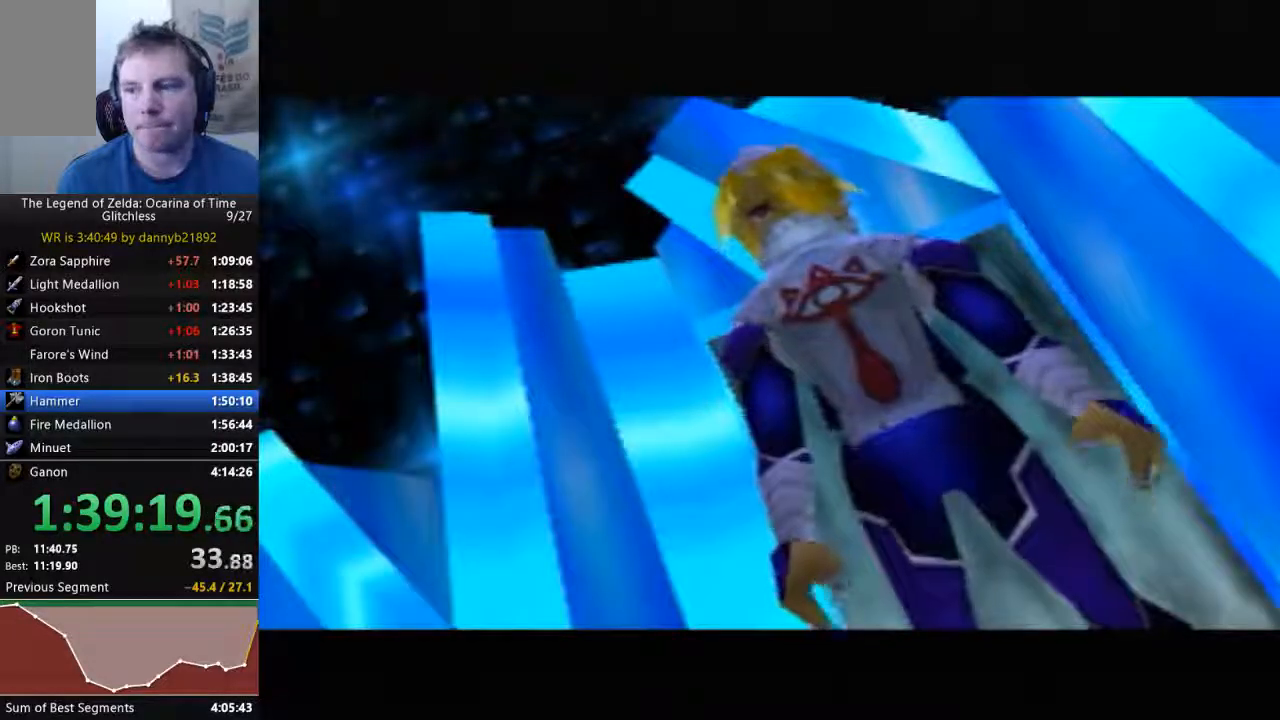
{"dt_ms": 500, "buttons": [], "left_stick": "center", "events": [[100, "B", "up"], [133, "A", "down"], [233, "A", "up"], [233, "B", "down"], [333, "A", "down"], [333, "B", "up"], [433, "A", "up"], [433, "B", "down"], [500, "B", "up"]]}
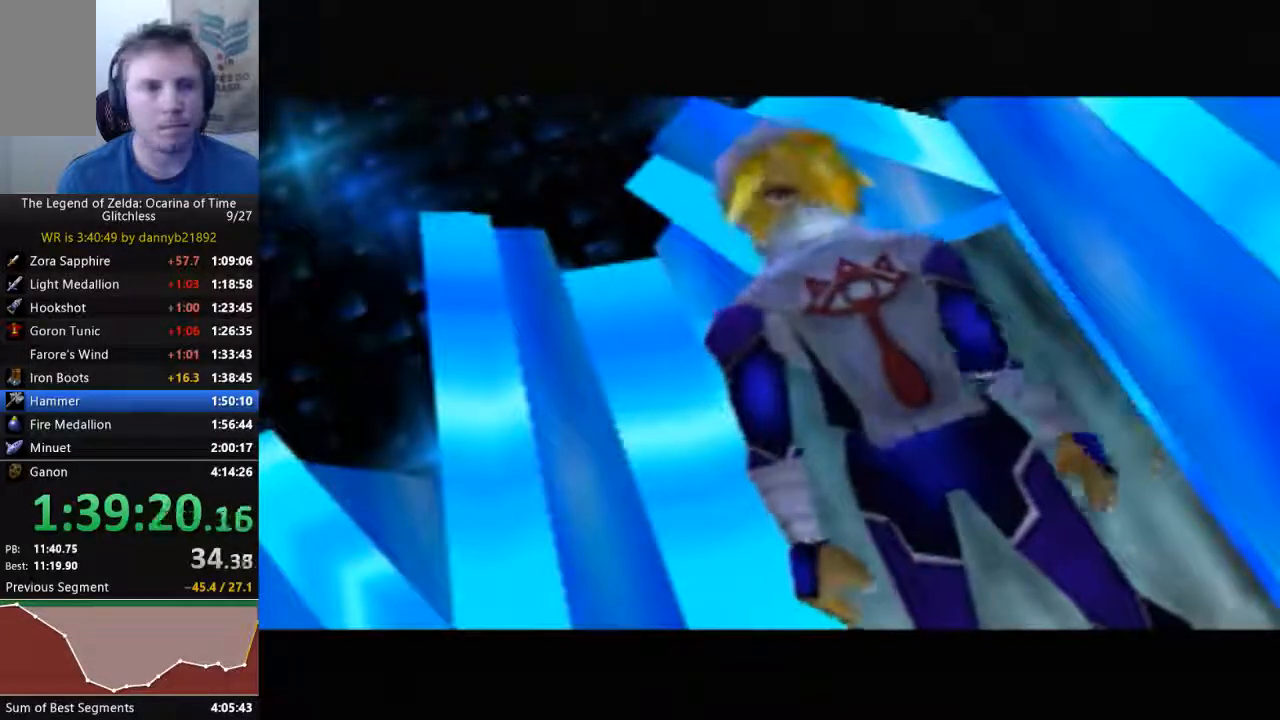
{"dt_ms": 500, "buttons": ["A"], "left_stick": "center", "events": [[33, "A", "down"], [133, "A", "up"], [133, "B", "down"], [233, "A", "down"], [233, "B", "up"], [367, "A", "up"], [367, "B", "down"], [433, "B", "up"], [467, "A", "down"]]}
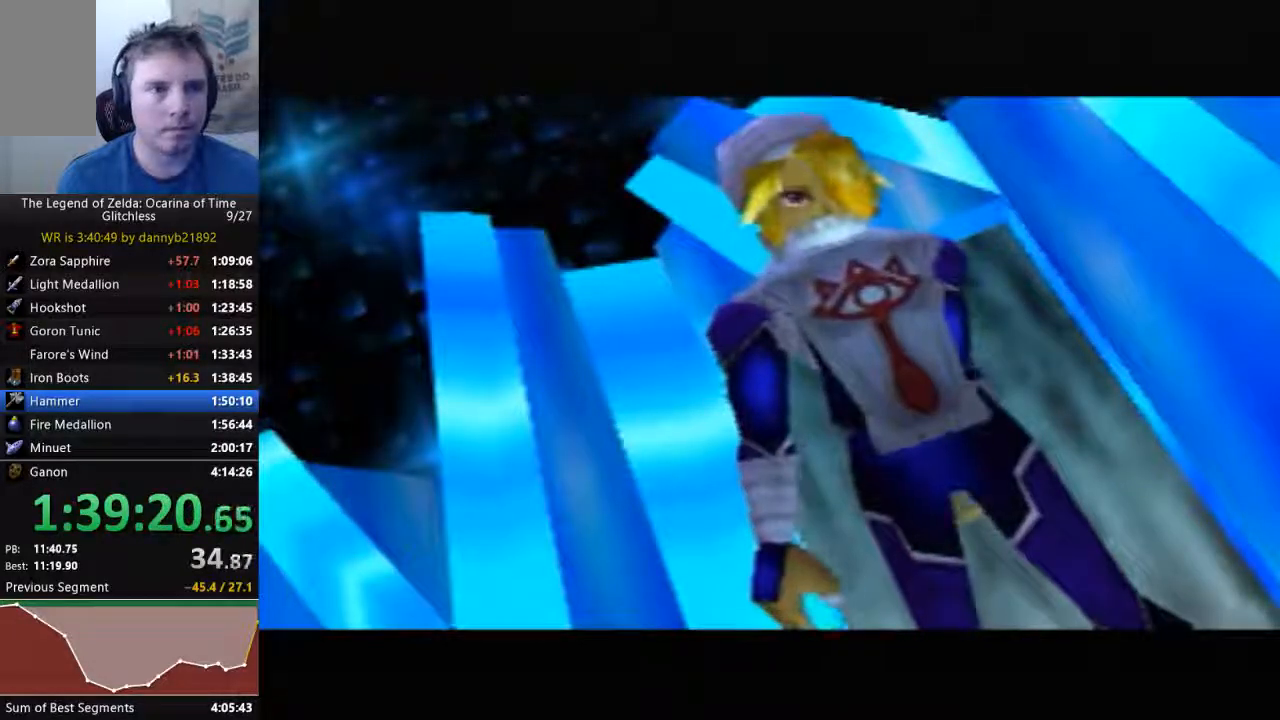
{"dt_ms": 500, "buttons": ["B"], "left_stick": "center", "events": [[67, "A", "up"], [67, "B", "down"], [167, "B", "up"], [200, "A", "down"], [300, "A", "up"], [300, "B", "down"], [400, "A", "down"], [400, "B", "up"], [500, "A", "up"], [500, "B", "down"]]}
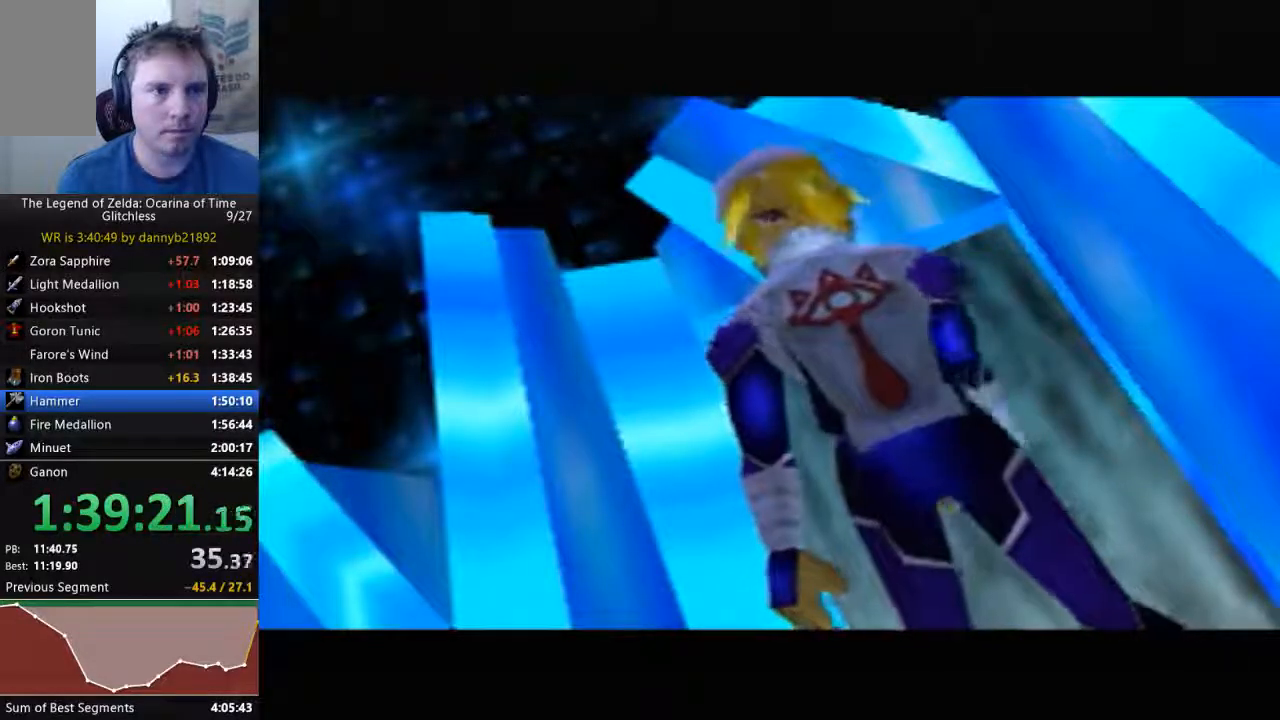
{"dt_ms": 500, "buttons": ["B"], "left_stick": "center", "events": [[100, "A", "down"], [100, "B", "up"], [233, "A", "up"], [233, "B", "down"], [333, "B", "up"], [367, "A", "down"], [433, "A", "up"], [433, "B", "down"]]}
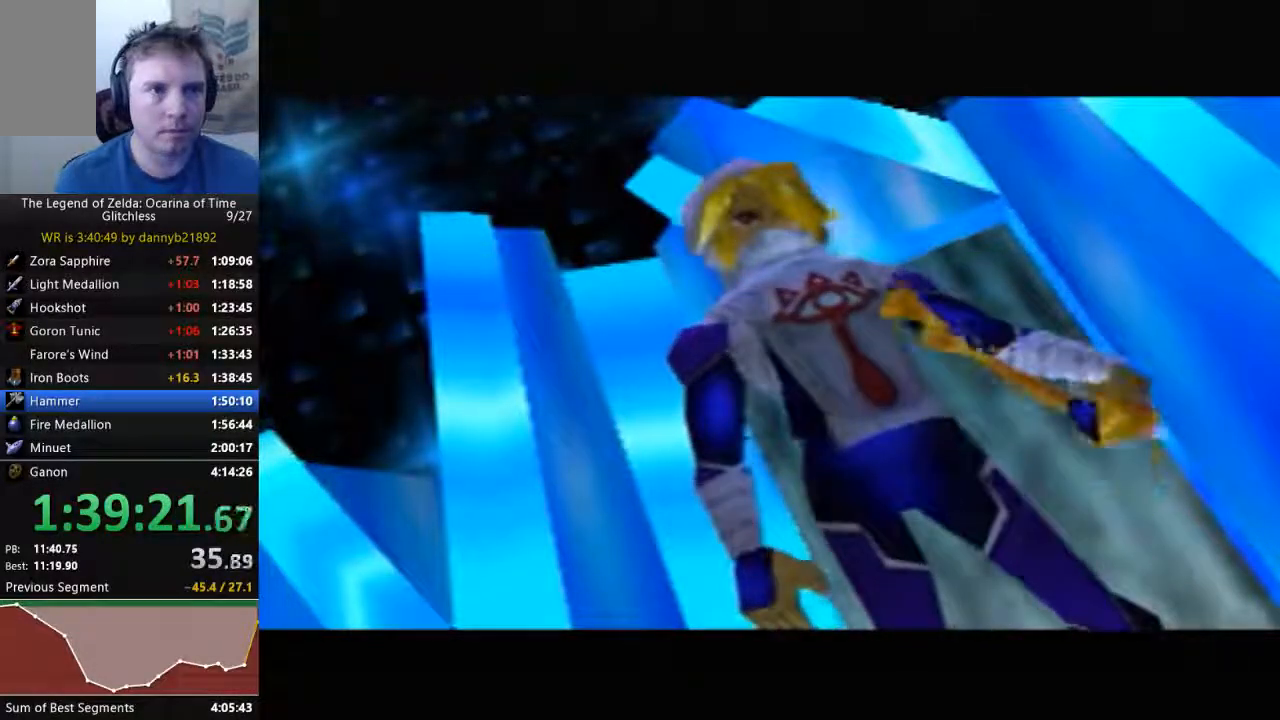
{"dt_ms": 500, "buttons": ["A"], "left_stick": "center", "events": [[33, "B", "up"], [67, "A", "down"], [167, "A", "up"], [167, "B", "down"], [267, "B", "up"], [300, "A", "down"], [400, "A", "up"], [500, "A", "down"]]}
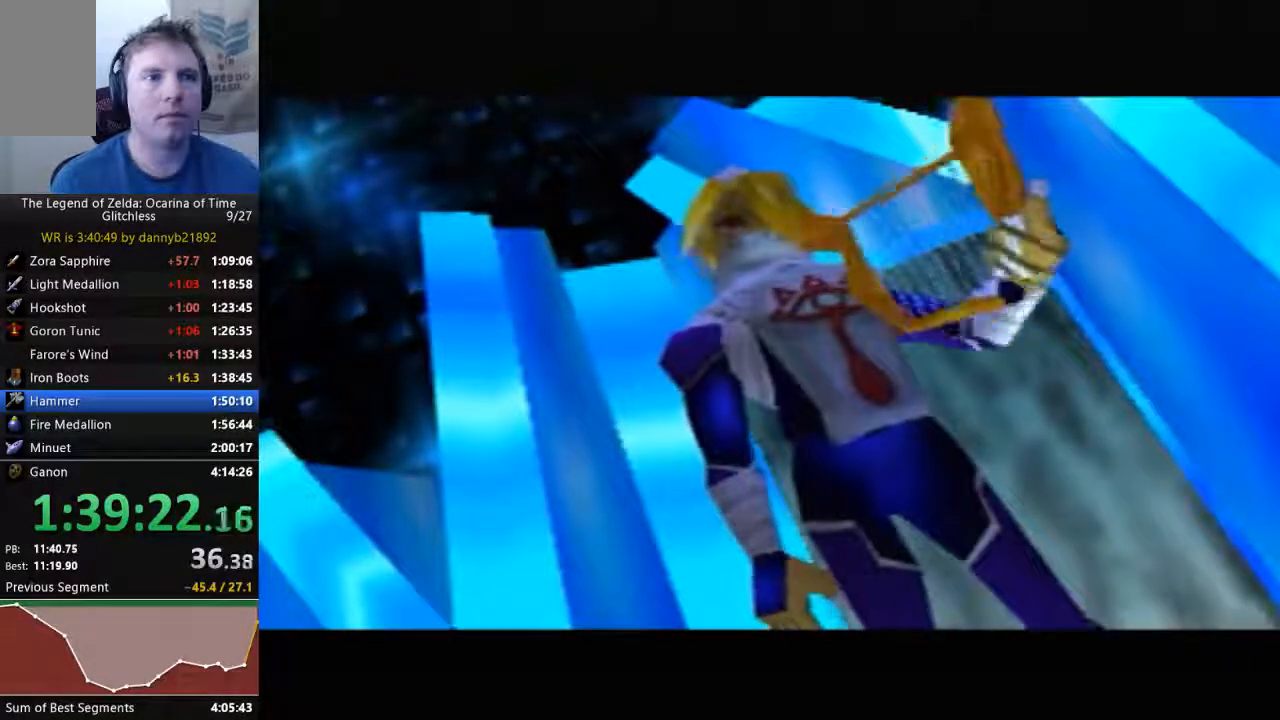
{"dt_ms": 500, "buttons": [], "left_stick": "center", "events": [[100, "A", "up"], [100, "B", "down"], [200, "B", "up"], [233, "A", "down"], [333, "A", "up"]]}
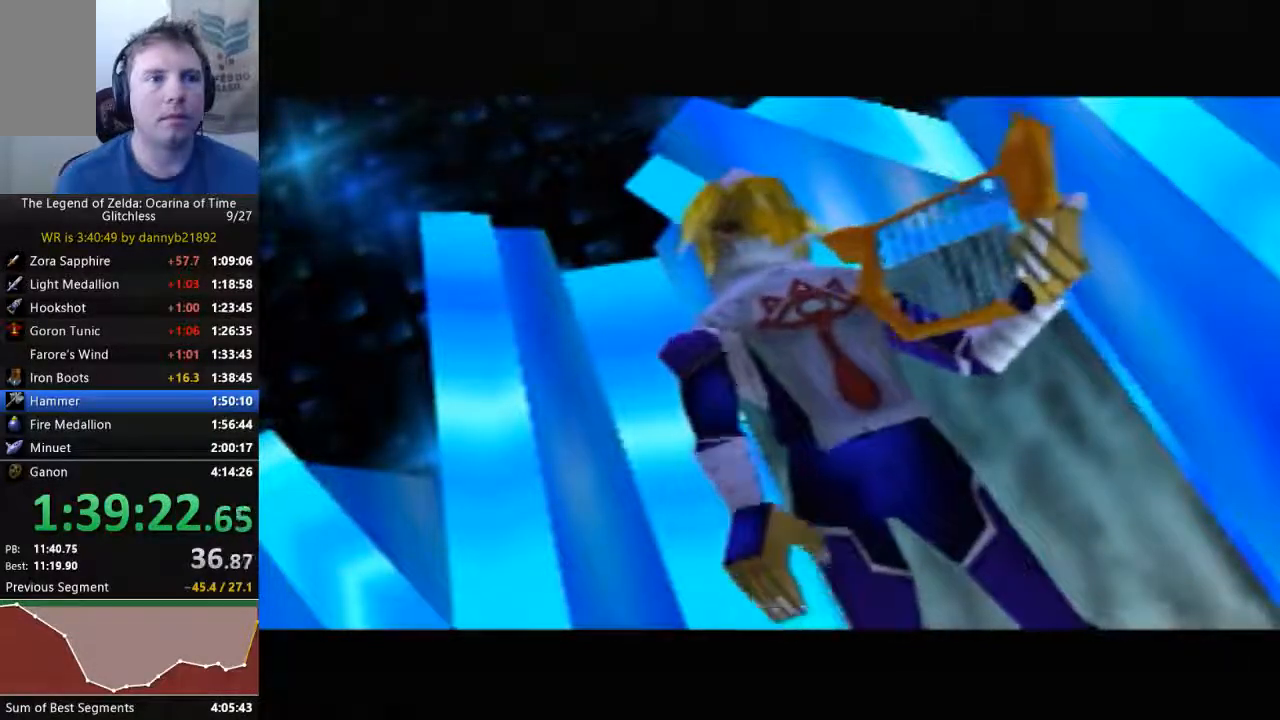
{"dt_ms": 500, "buttons": [], "left_stick": "center", "events": [[200, "A", "down"], [300, "A", "up"], [333, "B", "down"], [400, "A", "down"], [400, "B", "up"], [500, "A", "up"]]}
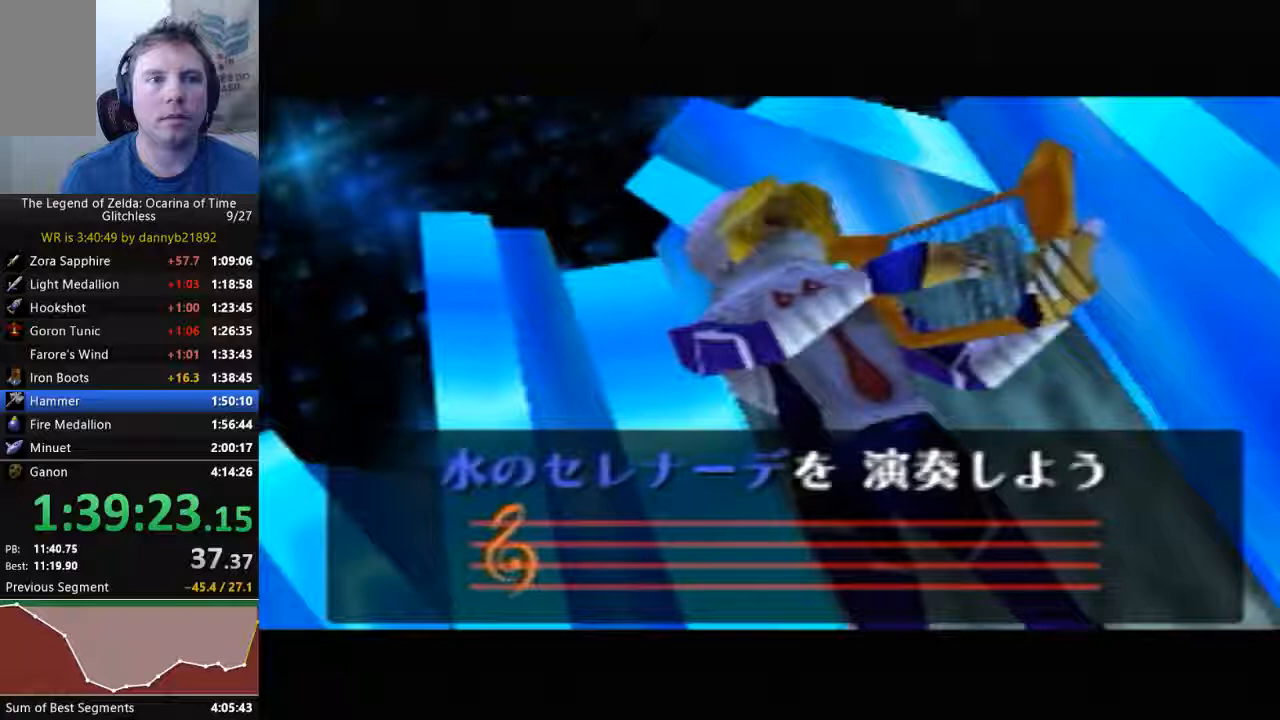
{"dt_ms": 500, "buttons": [], "left_stick": "center", "events": [[33, "B", "down"], [100, "A", "down"], [100, "B", "up"], [233, "A", "up"], [233, "B", "down"], [333, "A", "down"], [333, "B", "up"], [433, "A", "up"], [433, "B", "down"], [500, "B", "up"]]}
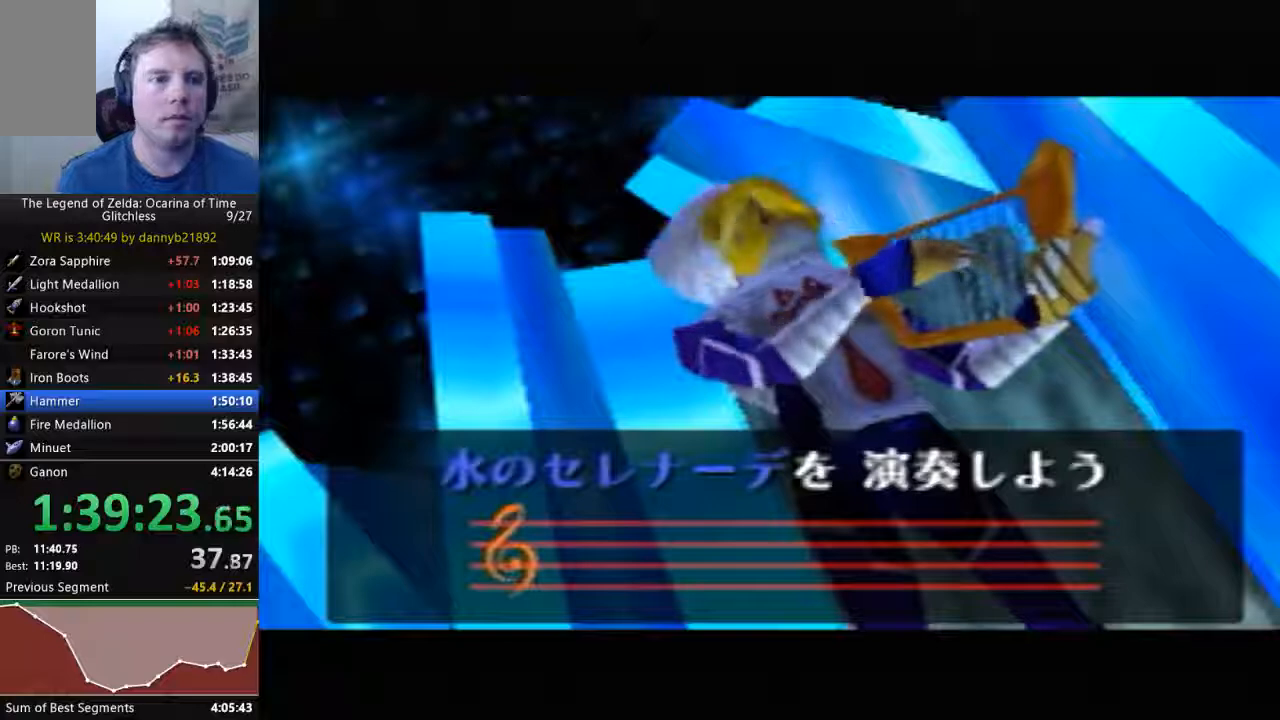
{"dt_ms": 500, "buttons": ["A"], "left_stick": "center", "events": [[33, "A", "down"], [133, "A", "up"], [133, "B", "down"], [233, "A", "down"], [233, "B", "up"], [367, "A", "up"], [367, "B", "down"], [433, "A", "down"], [433, "B", "up"]]}
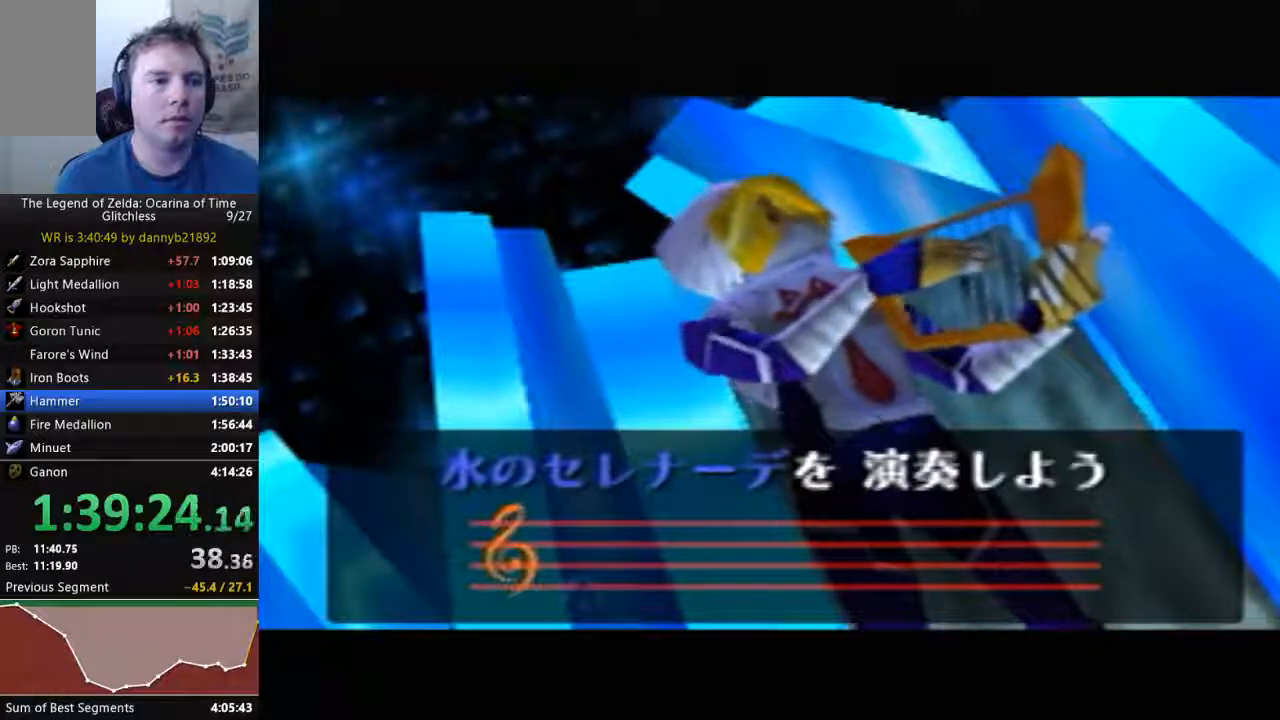
{"dt_ms": 500, "buttons": [], "left_stick": "center", "events": [[33, "B", "down"], [67, "A", "up"], [167, "A", "down"], [167, "B", "up"], [267, "A", "up"], [267, "B", "down"], [400, "A", "down"], [400, "B", "up"], [467, "A", "up"]]}